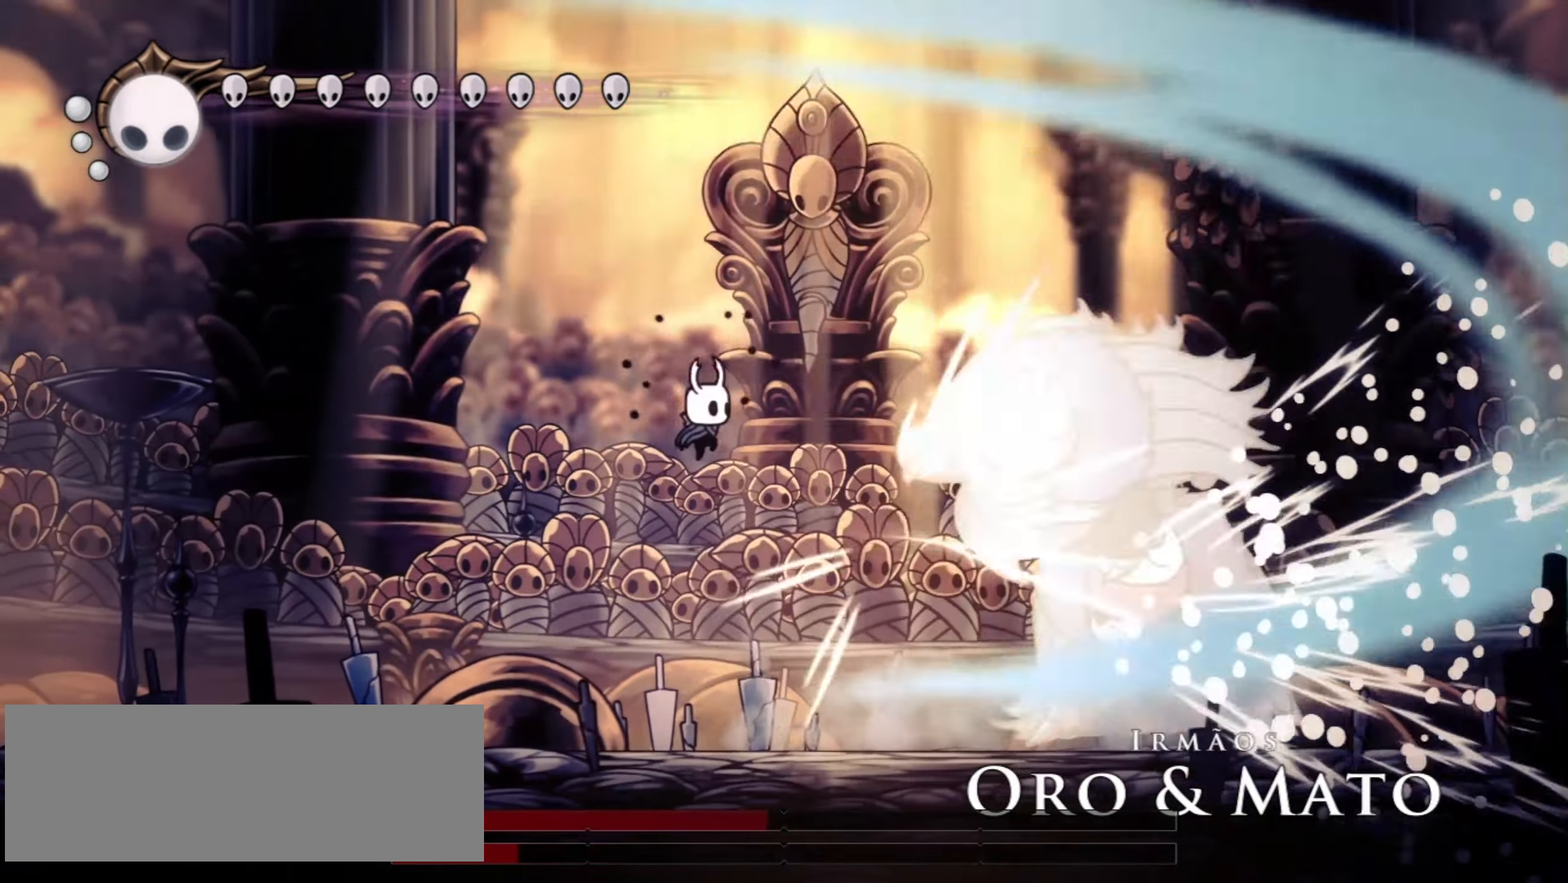
Gameplay with keyboard; each line is a JSON object with the keys held at the frame after it. "events" lists presses ("down") and releases ("up") of "a", "c", "d", "down", "f", "i", "left", "right", "s", "up", "x" and "z" between this image and that frame as [ms after this image, input, new state], when the widget could be followed in between. No other keys are recorded. Mouse input is not recorded.
{"keys": ["x"], "events": [[50, "z", "up"], [183, "z", "down"], [317, "z", "up"]]}
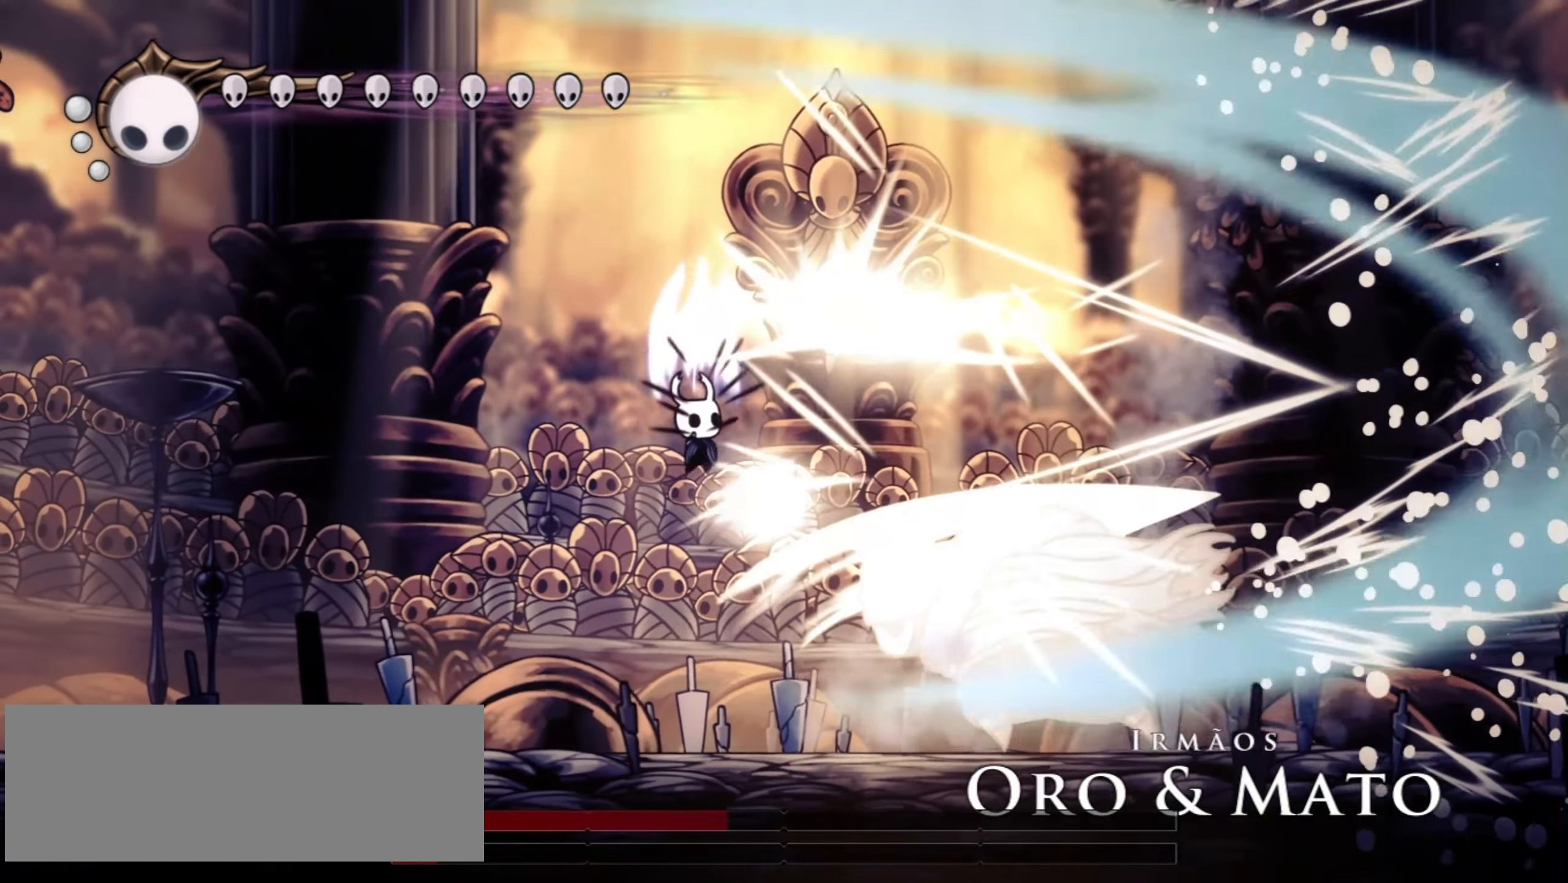
{"keys": ["x"], "events": []}
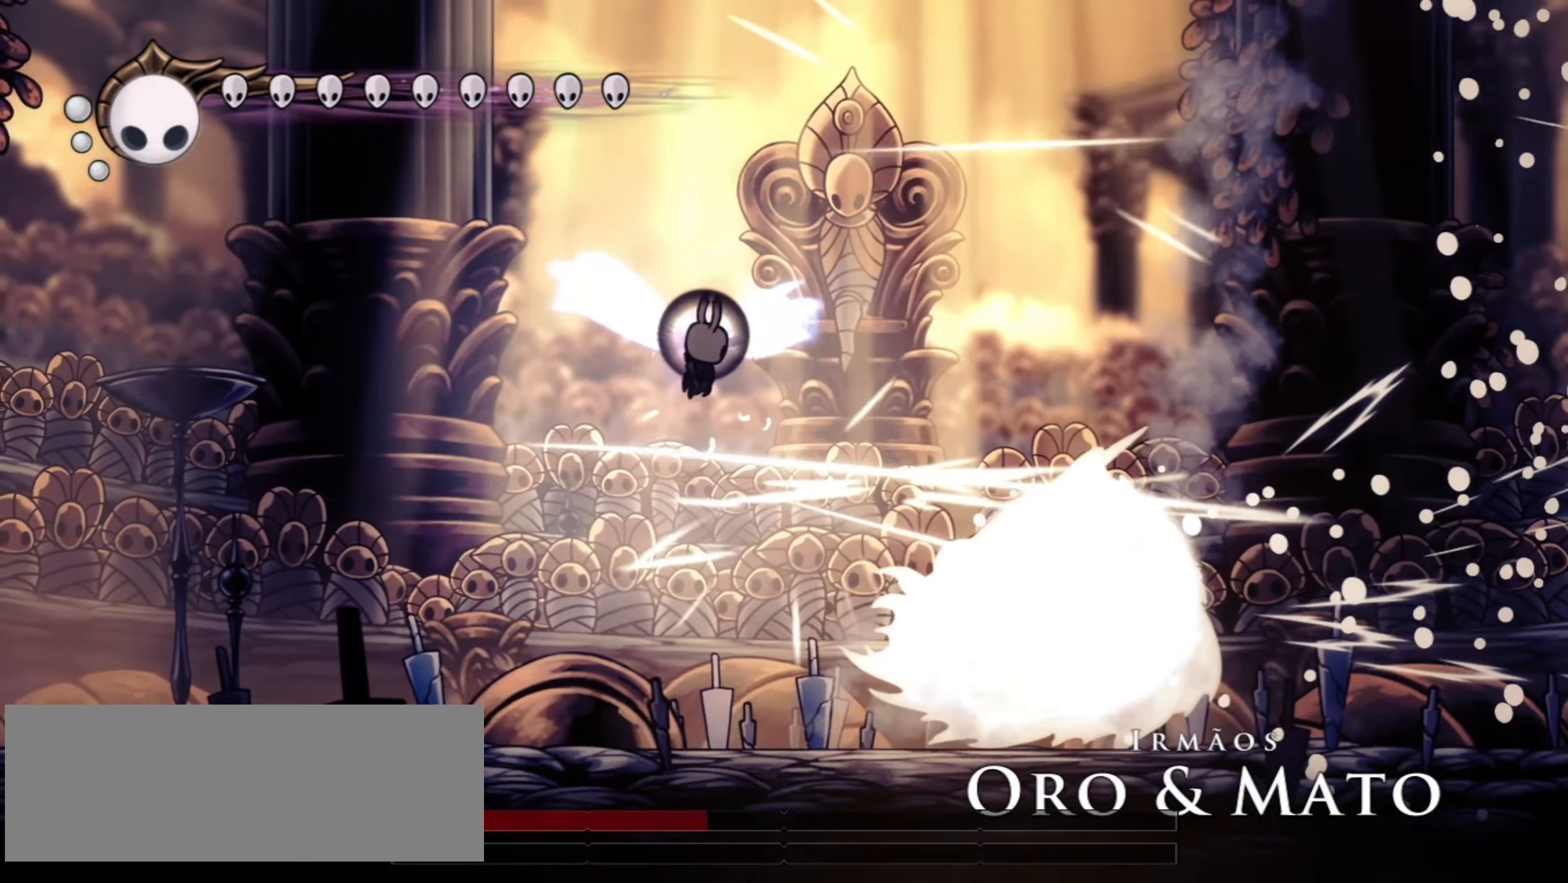
{"keys": ["right", "x"], "events": [[300, "right", "down"]]}
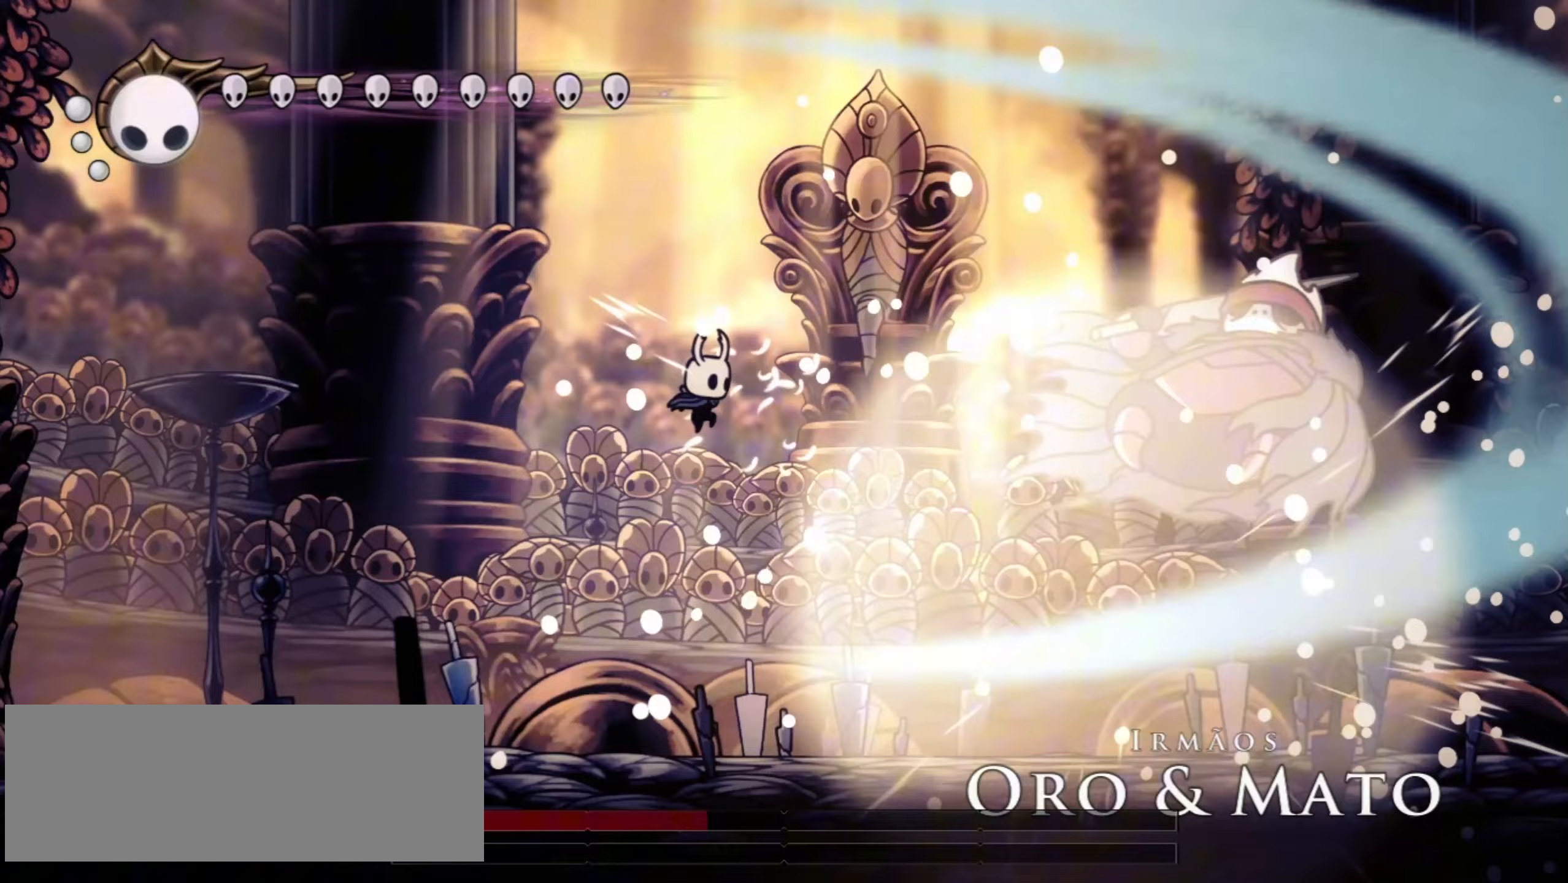
{"keys": ["right", "x"], "events": [[367, "c", "down"], [467, "c", "up"]]}
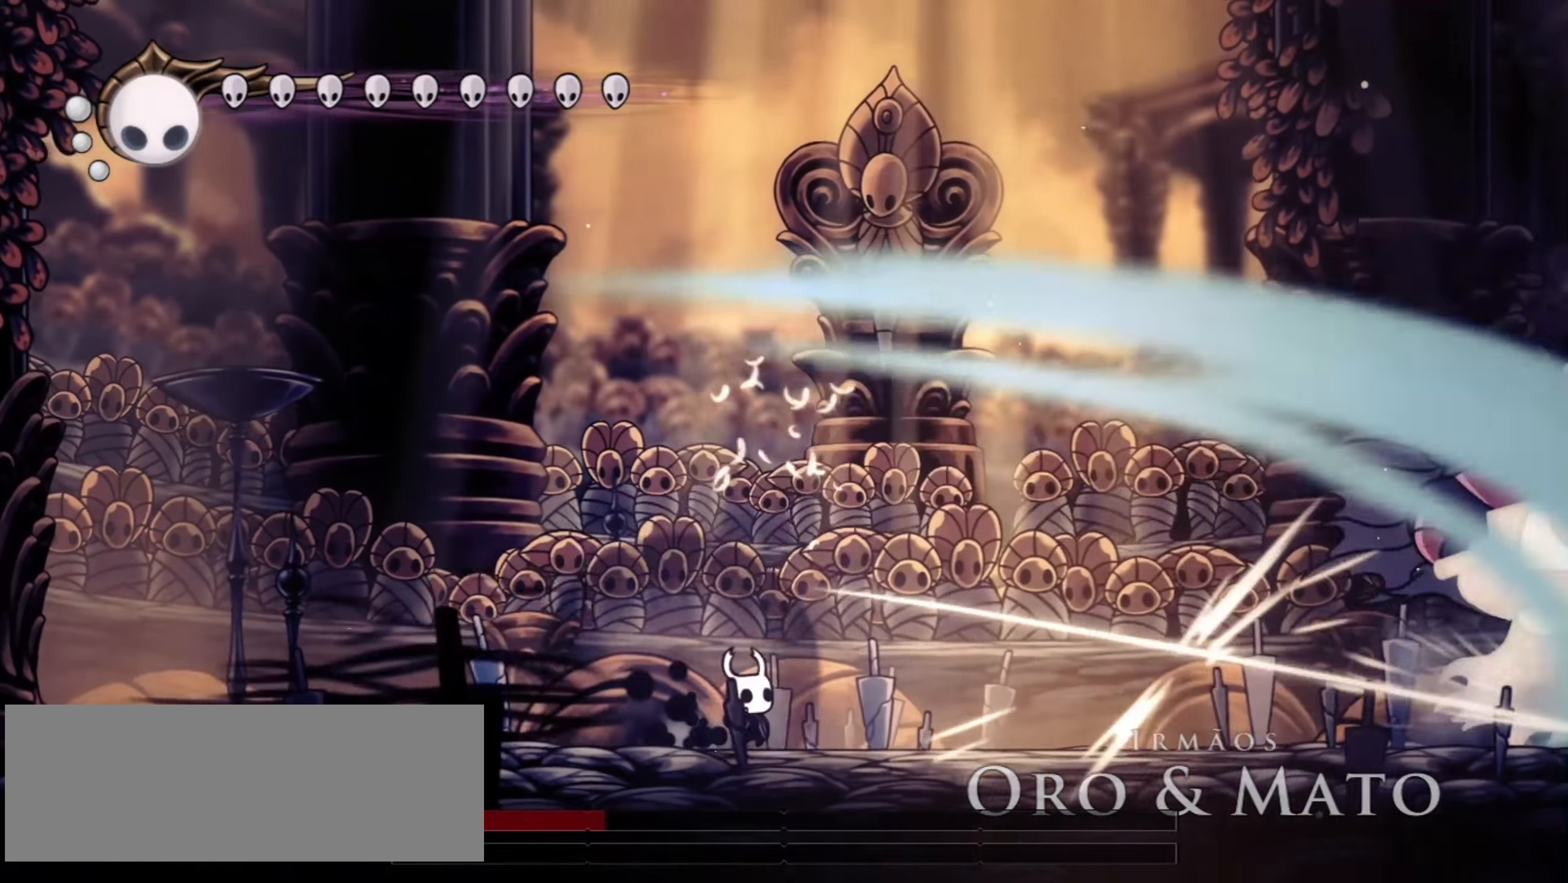
{"keys": ["right", "x"], "events": [[50, "c", "down"], [150, "c", "up"]]}
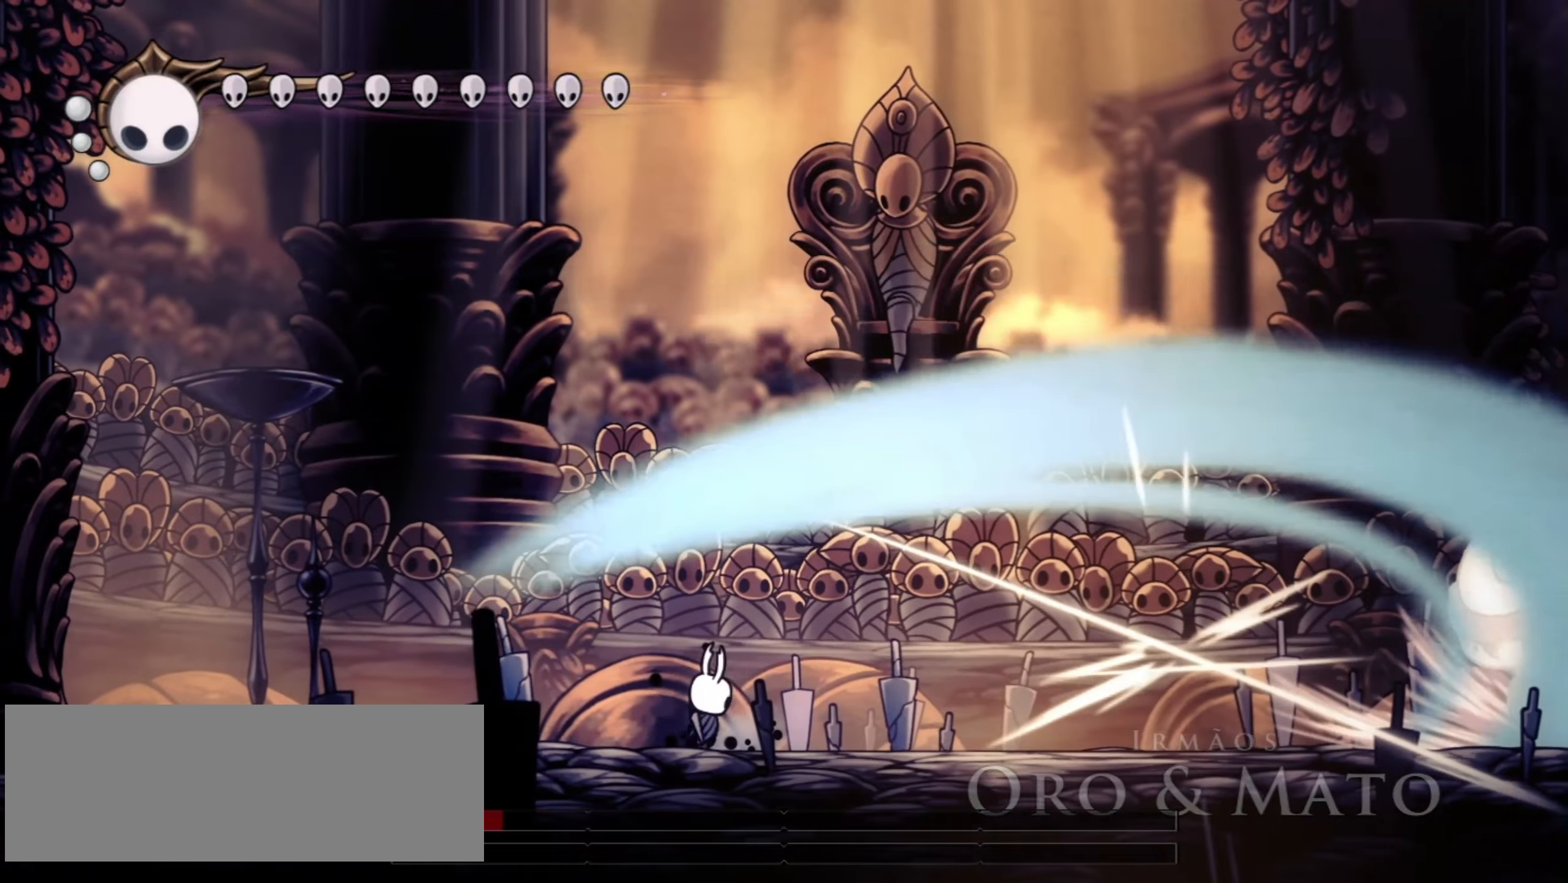
{"keys": ["right", "x", "z"], "events": [[67, "z", "down"]]}
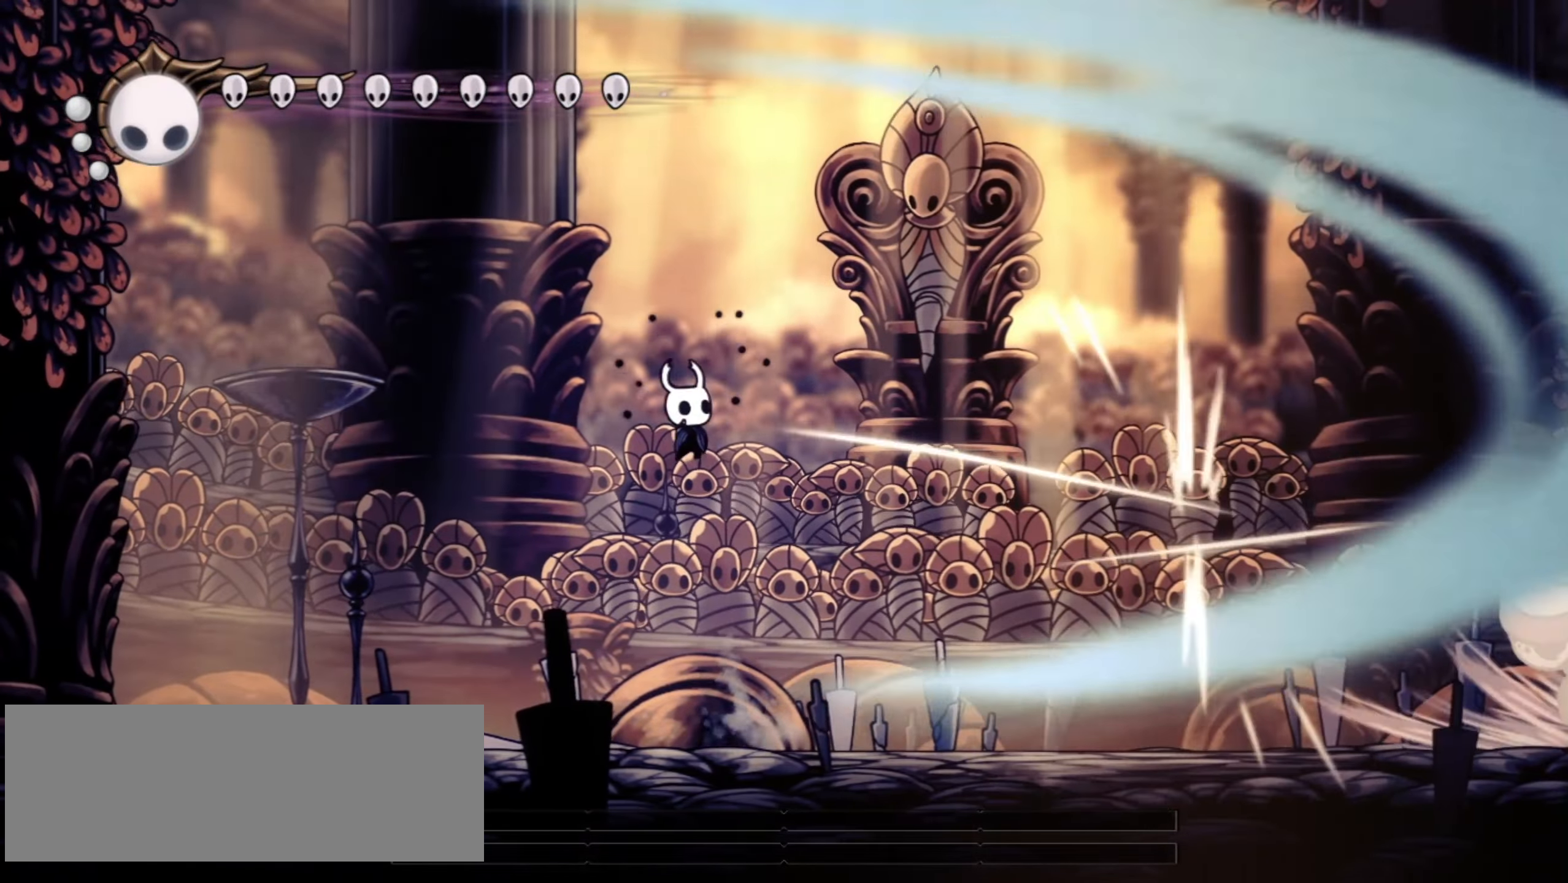
{"keys": ["right", "x"], "events": [[133, "z", "up"]]}
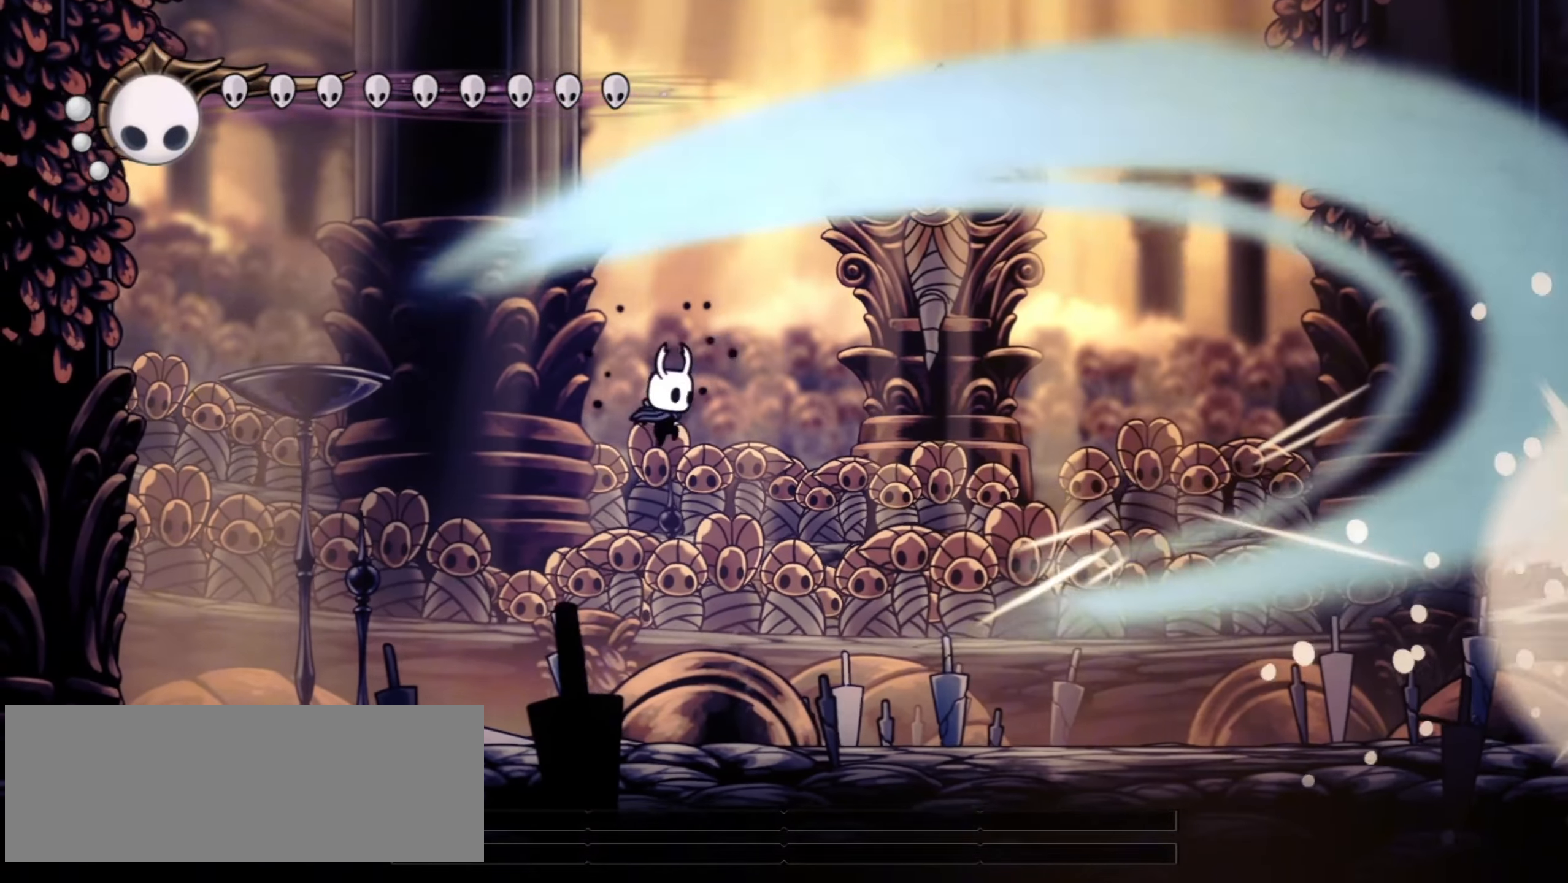
{"keys": ["right"], "events": [[383, "c", "down"], [433, "x", "up"], [483, "c", "up"]]}
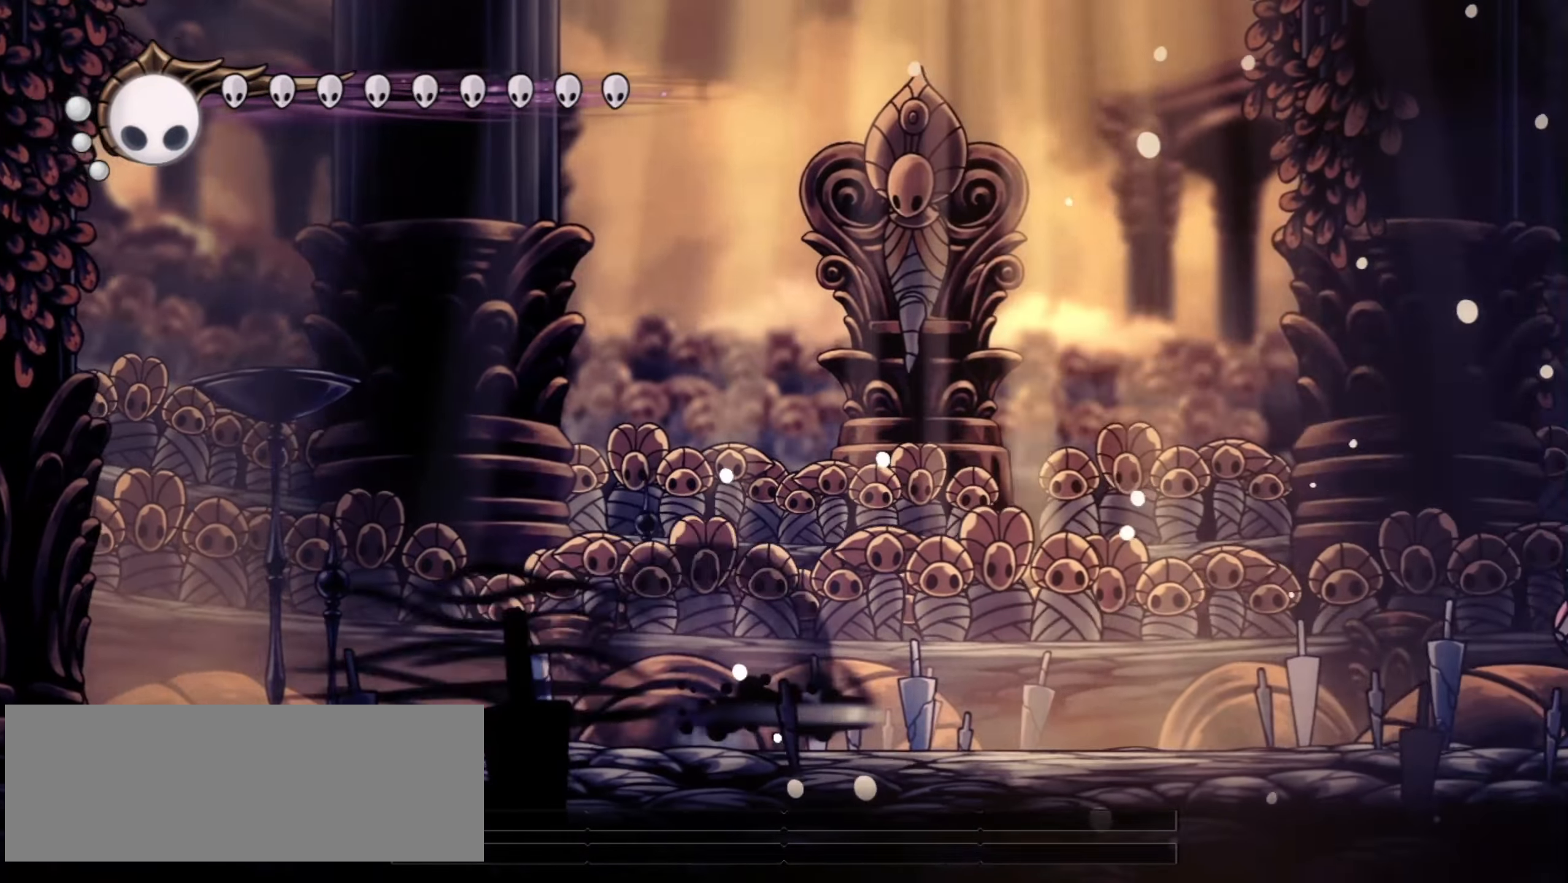
{"keys": ["c", "right"], "events": [[117, "c", "down"], [217, "c", "up"], [300, "c", "down"], [400, "c", "up"], [500, "c", "down"]]}
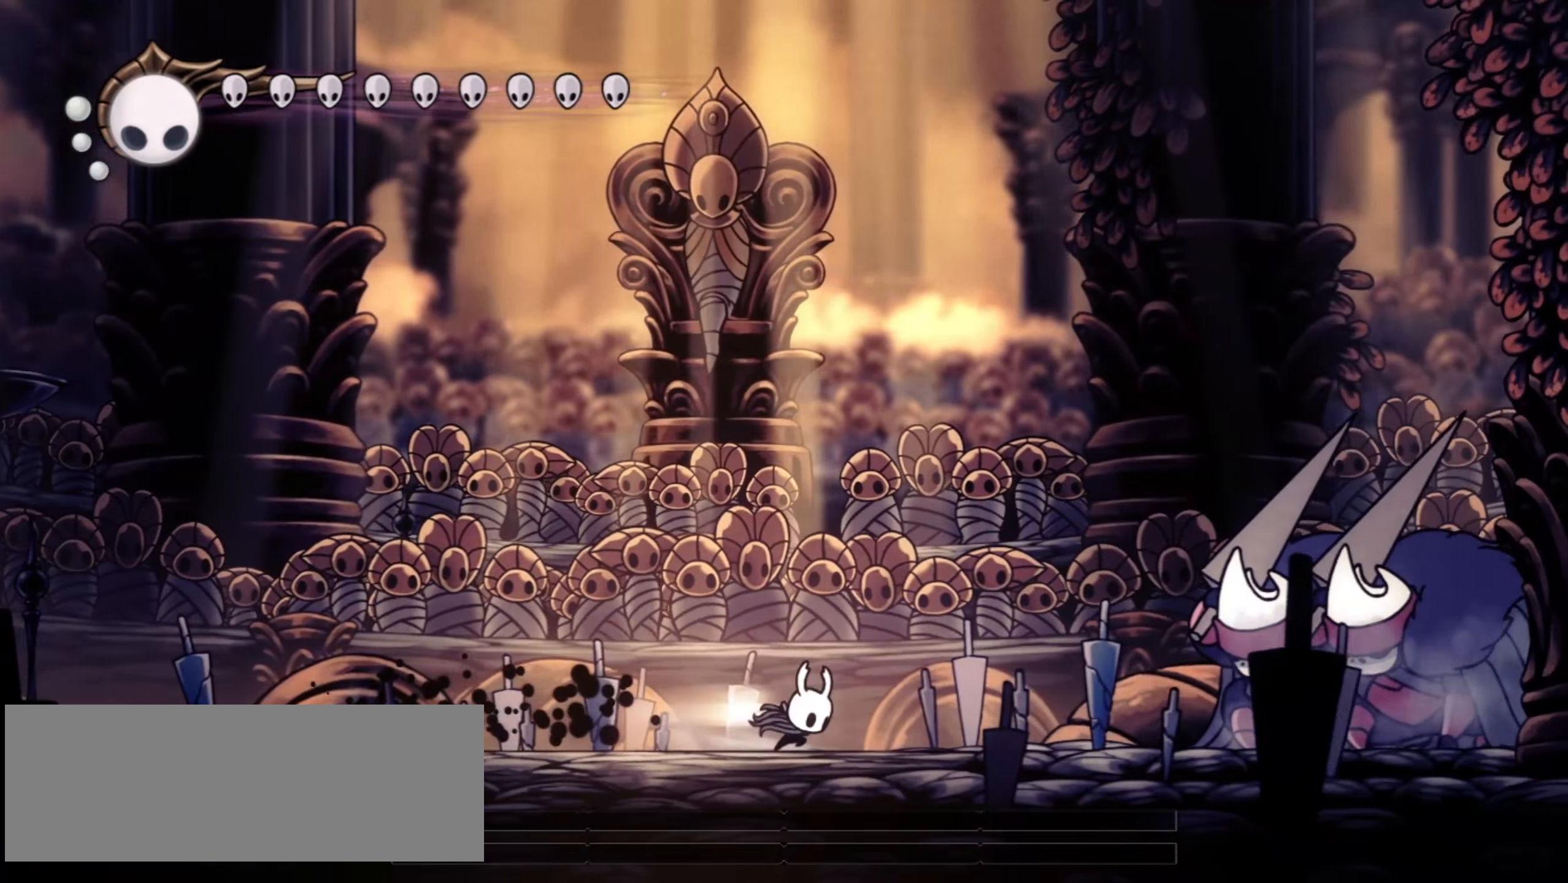
{"keys": ["right"], "events": [[100, "c", "up"]]}
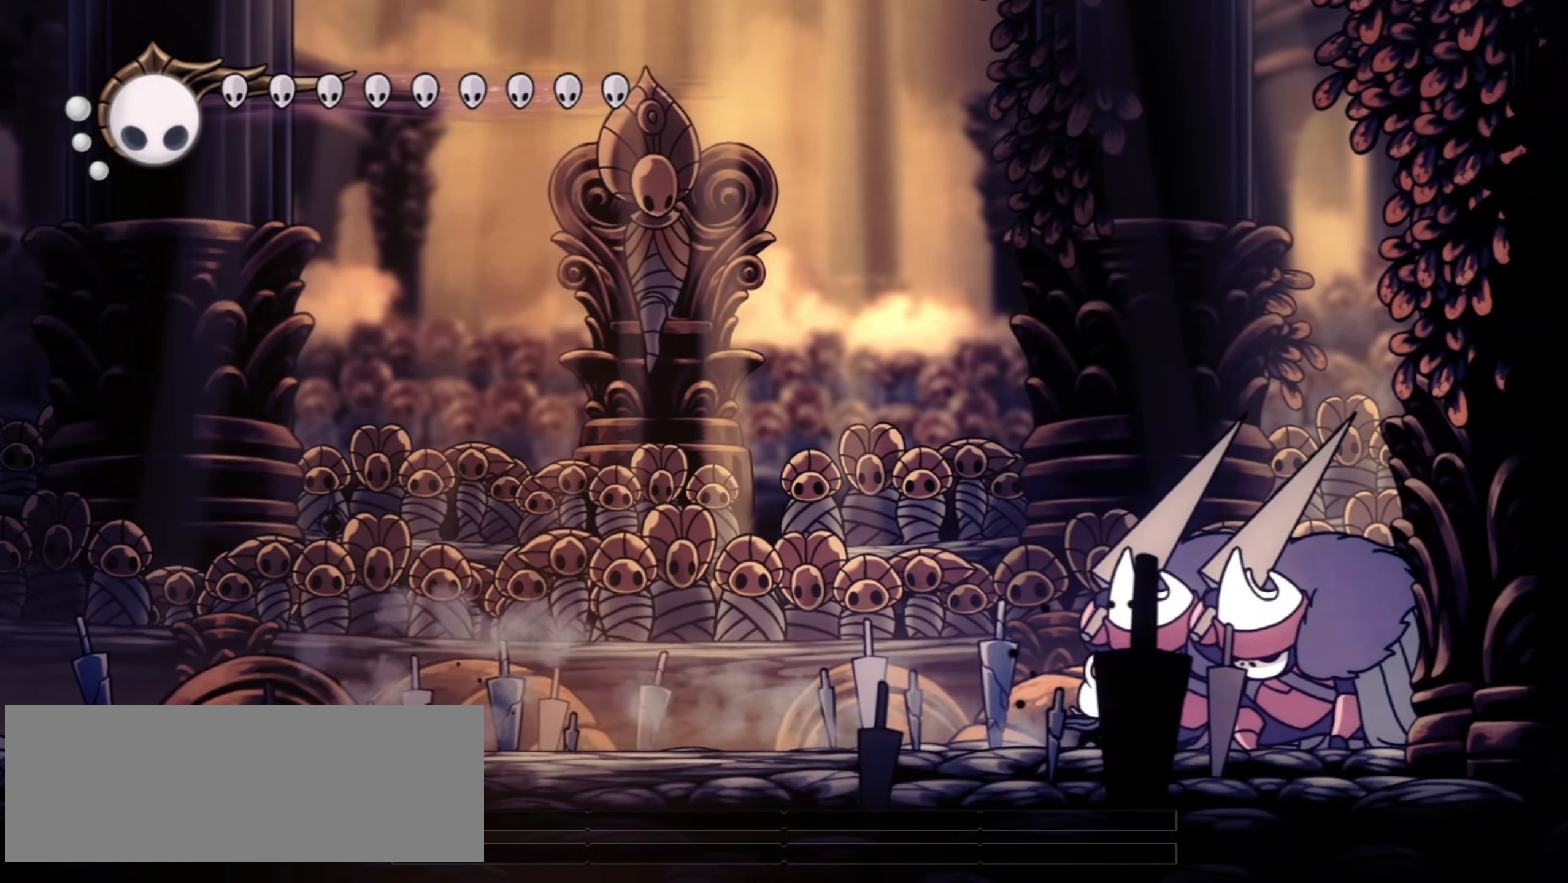
{"keys": ["up"], "events": [[17, "right", "up"], [300, "up", "down"]]}
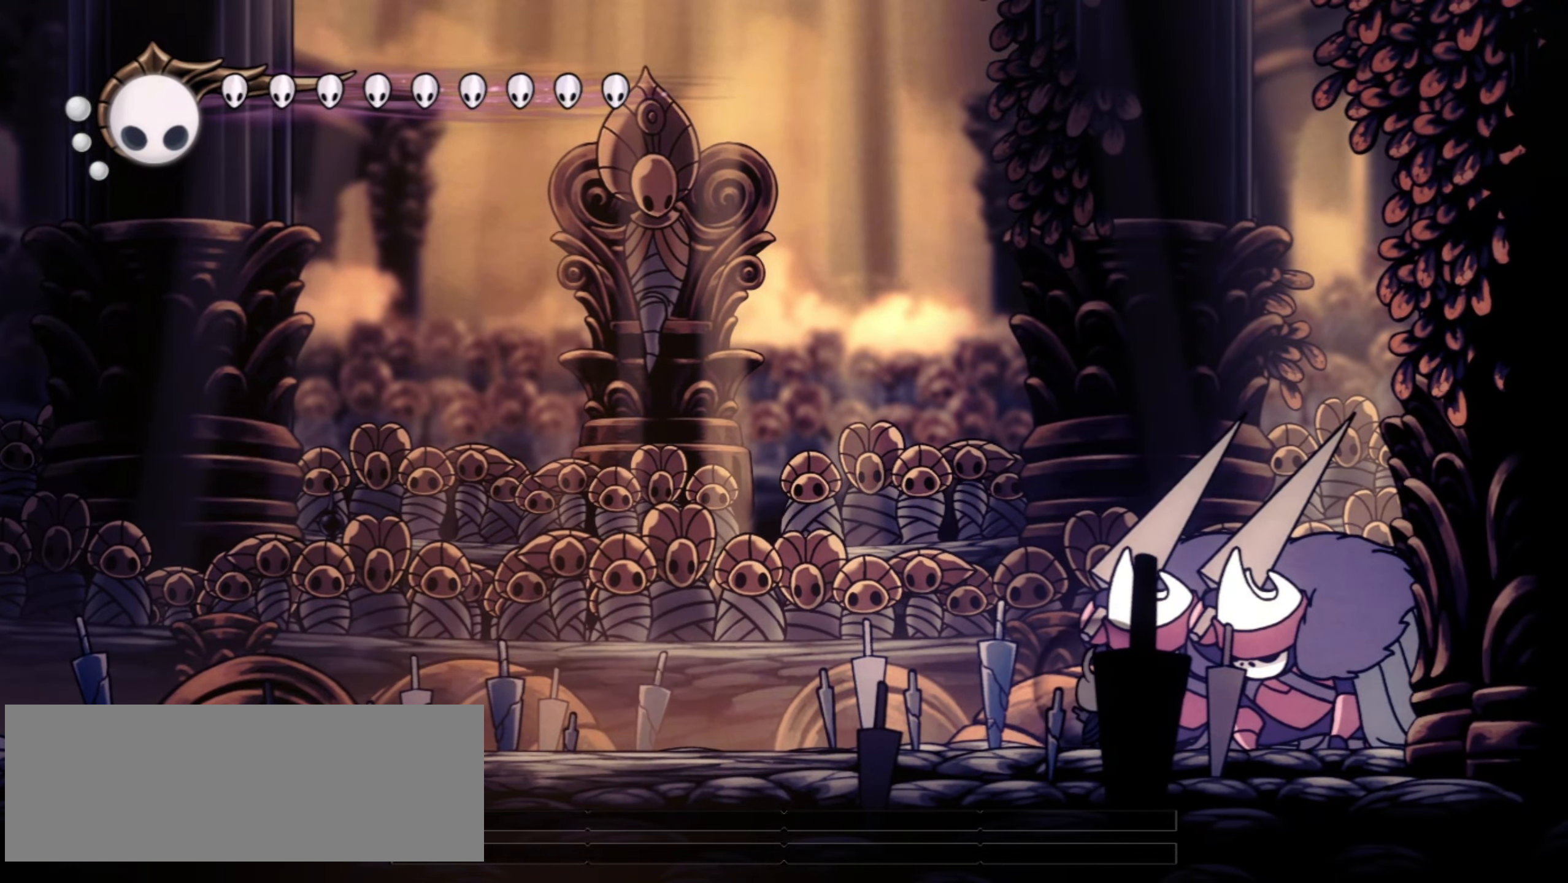
{"keys": ["right", "up"], "events": [[167, "left", "down"], [500, "left", "up"], [500, "right", "down"]]}
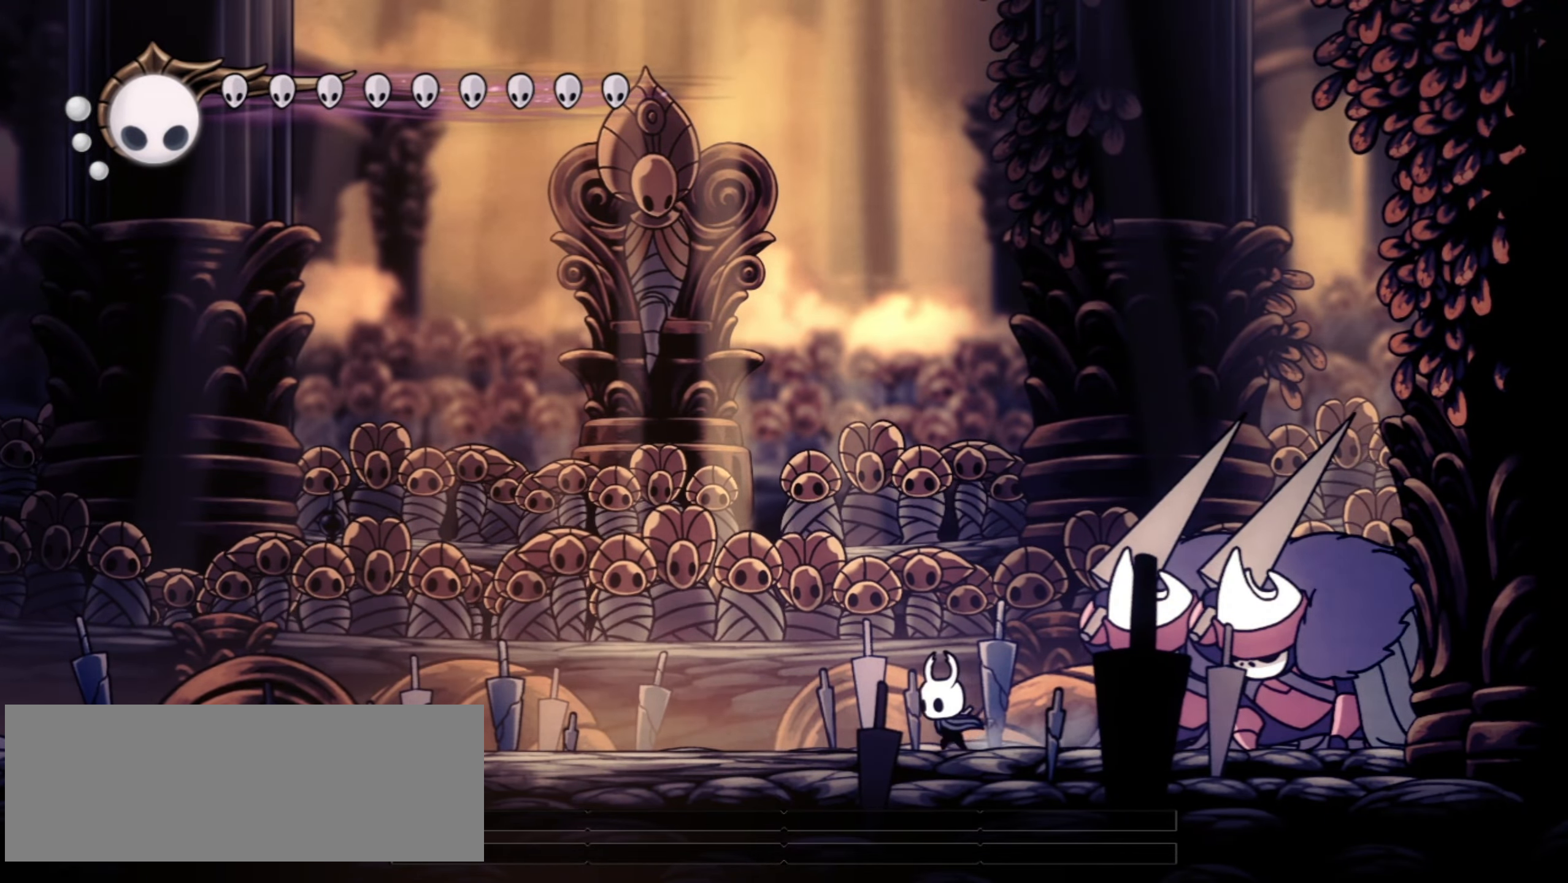
{"keys": ["down"], "events": [[233, "down", "down"], [233, "right", "up"], [267, "up", "up"], [367, "up", "down"], [467, "up", "up"]]}
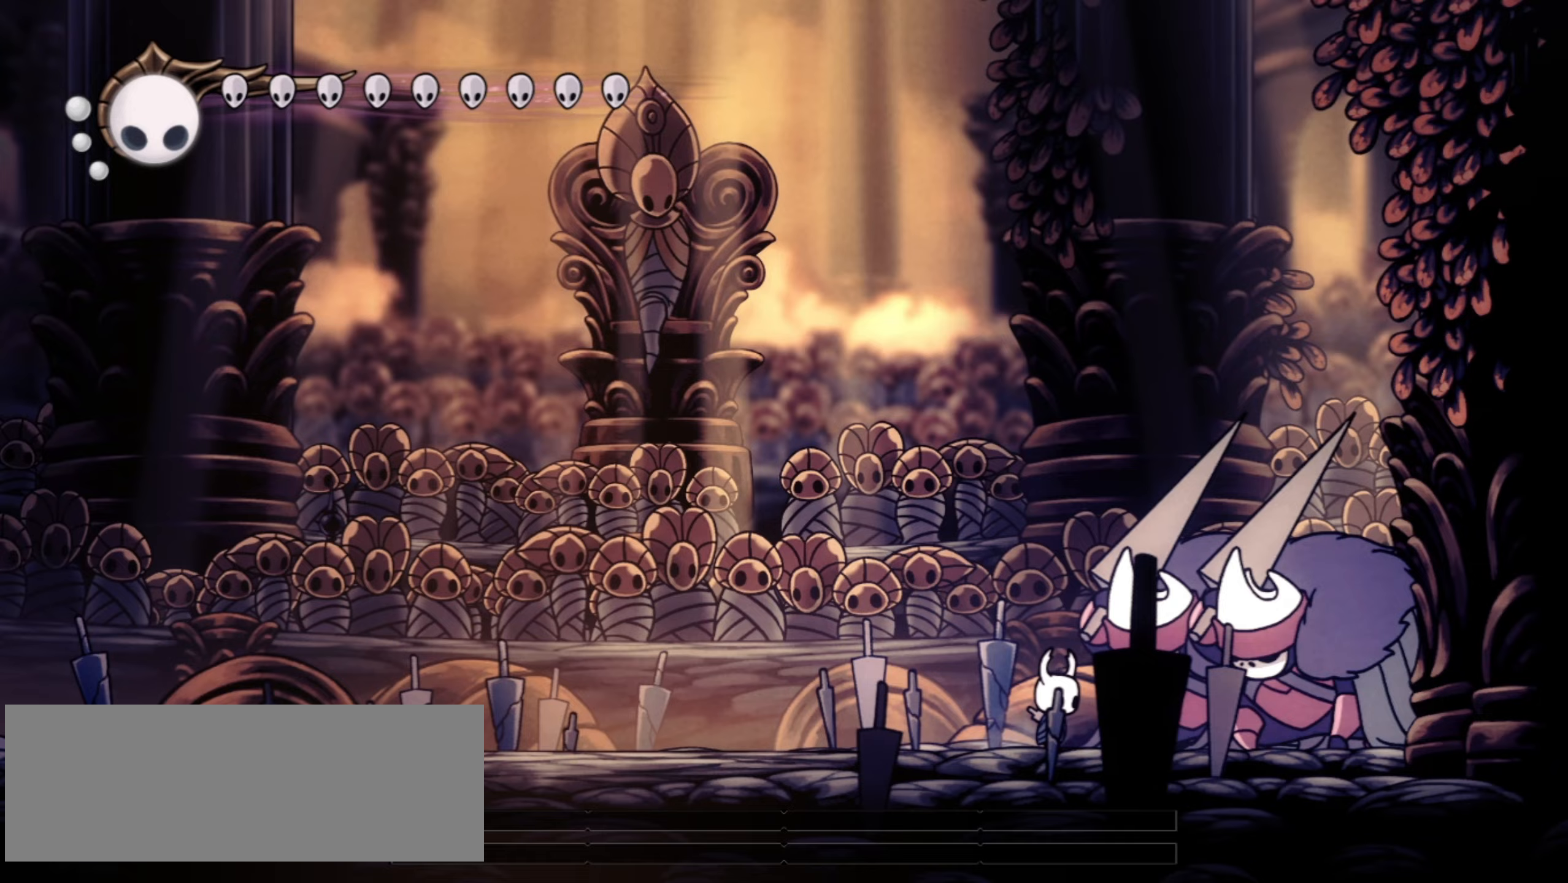
{"keys": ["down", "up"], "events": [[100, "up", "down"], [150, "up", "up"], [250, "up", "down"], [333, "up", "up"], [483, "up", "down"]]}
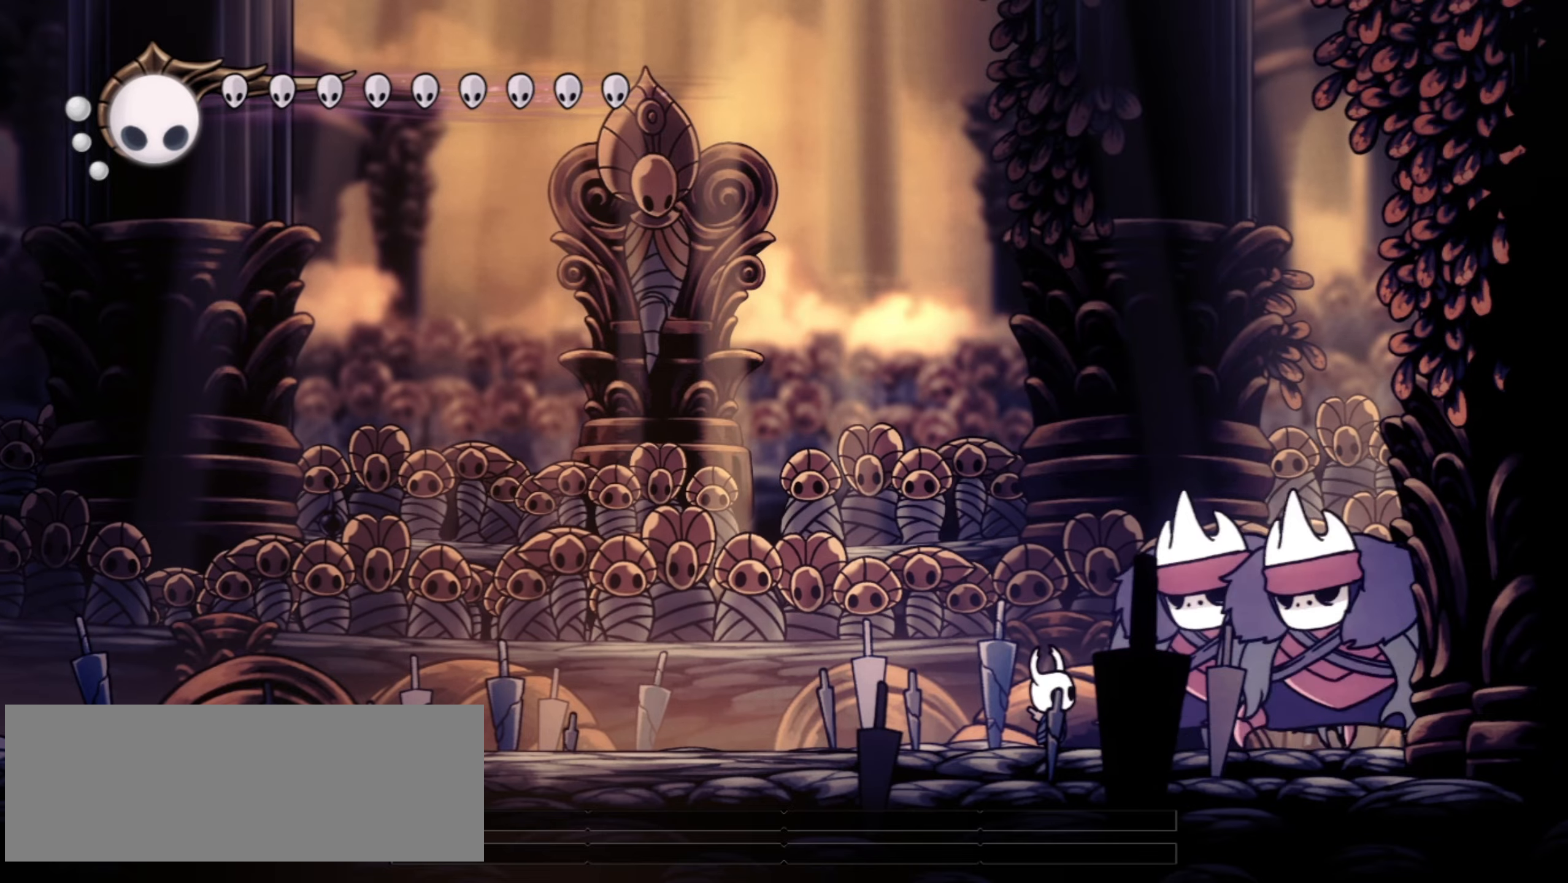
{"keys": ["x"], "events": [[17, "up", "up"], [117, "up", "down"], [300, "up", "up"], [300, "x", "down"], [350, "down", "up"], [350, "x", "up"], [483, "x", "down"]]}
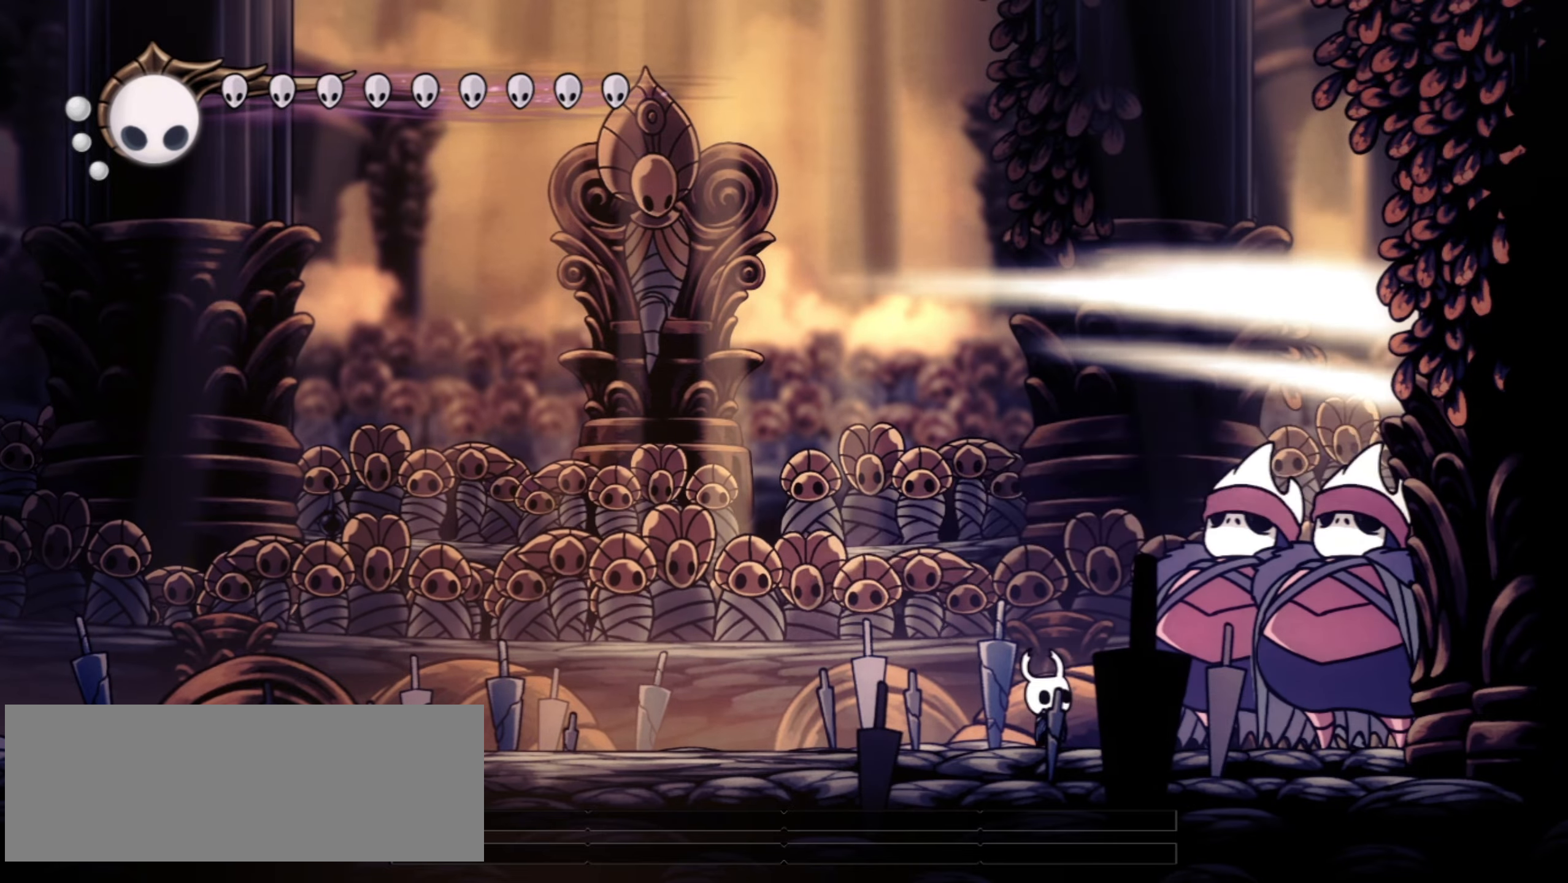
{"keys": ["right", "x"], "events": [[133, "right", "down"], [183, "right", "up"], [233, "left", "down"], [267, "left", "up"], [267, "right", "down"], [317, "right", "up"], [367, "left", "down"], [367, "right", "down"], [417, "left", "up"], [467, "left", "down"], [467, "right", "up"], [500, "left", "up"], [500, "right", "down"]]}
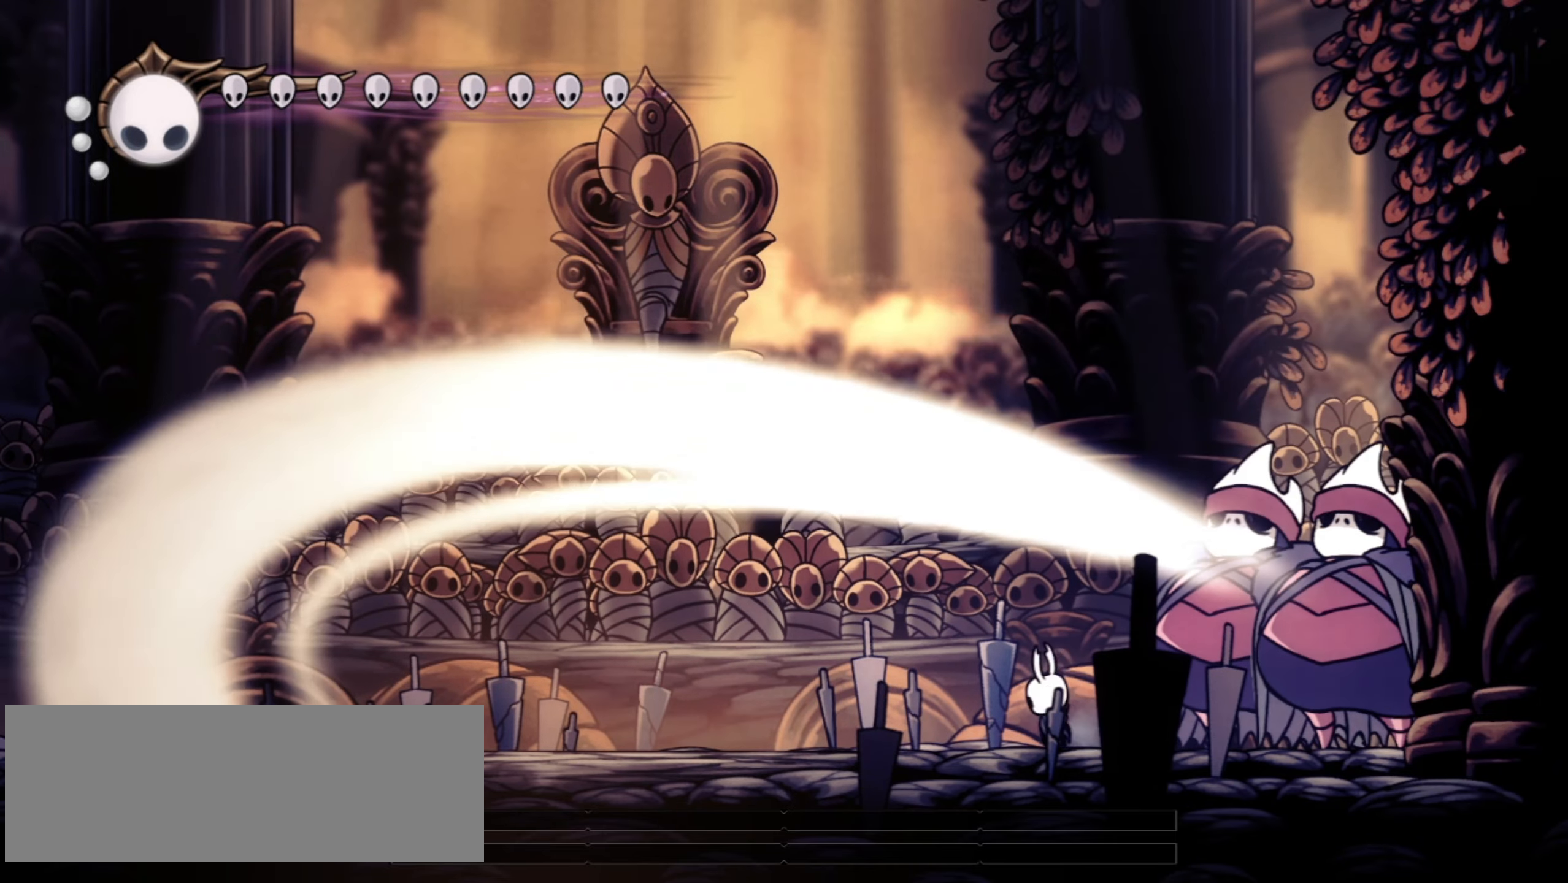
{"keys": ["x"], "events": [[200, "left", "down"], [233, "left", "up"], [283, "left", "down"], [283, "right", "up"], [333, "left", "up"], [333, "right", "down"], [433, "left", "down"], [433, "right", "up"], [483, "left", "up"]]}
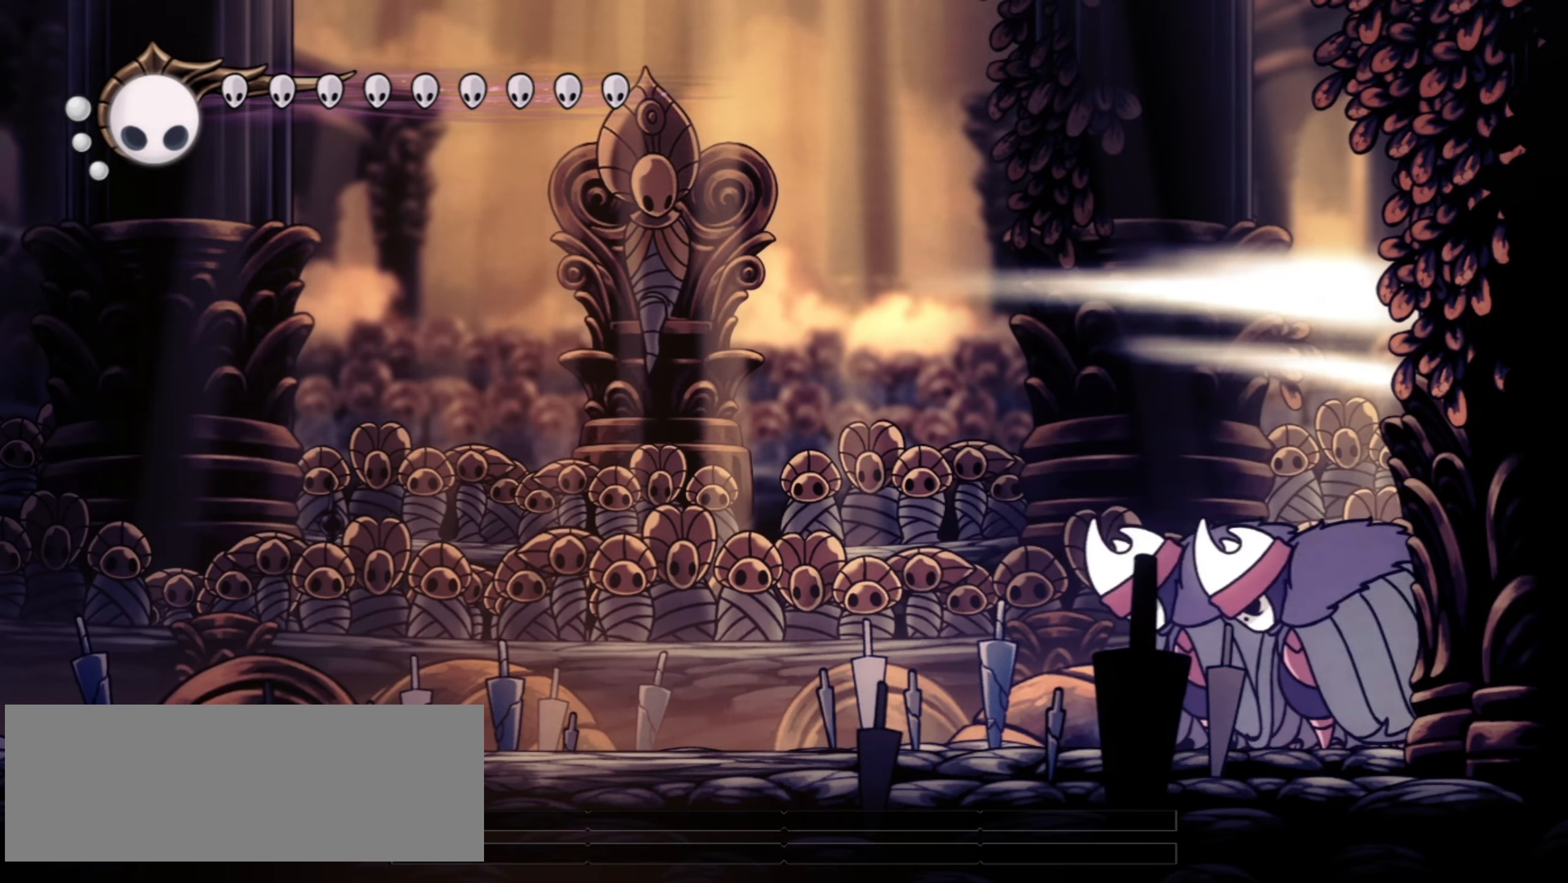
{"keys": ["left", "x"], "events": [[17, "left", "down"], [67, "left", "up"], [67, "right", "down"], [250, "left", "down"], [250, "right", "up"]]}
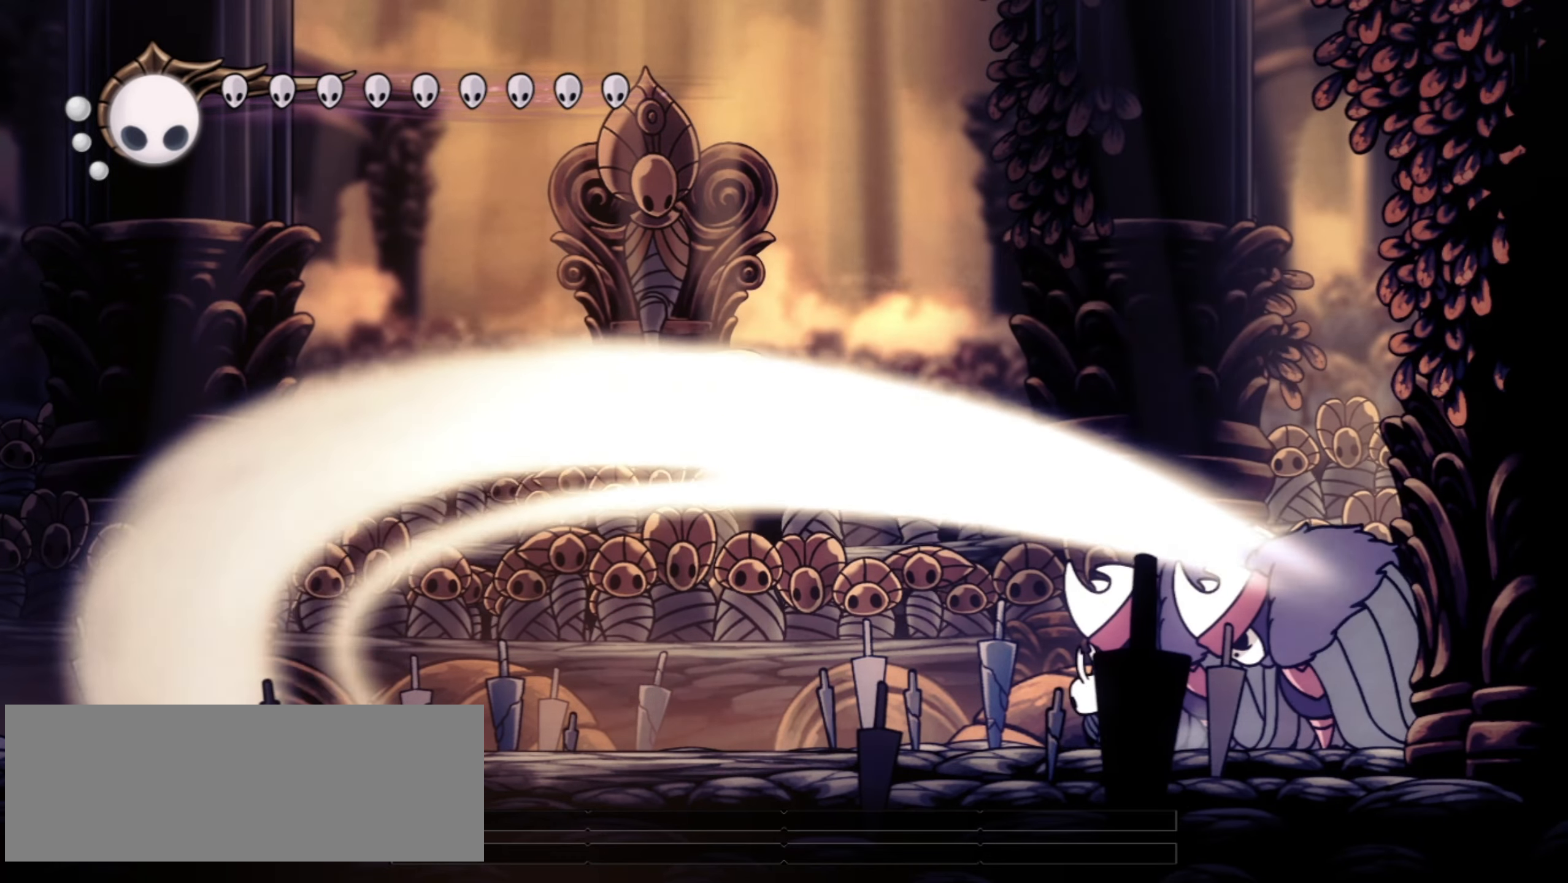
{"keys": ["x"], "events": [[183, "left", "up"], [183, "right", "down"], [217, "right", "up"]]}
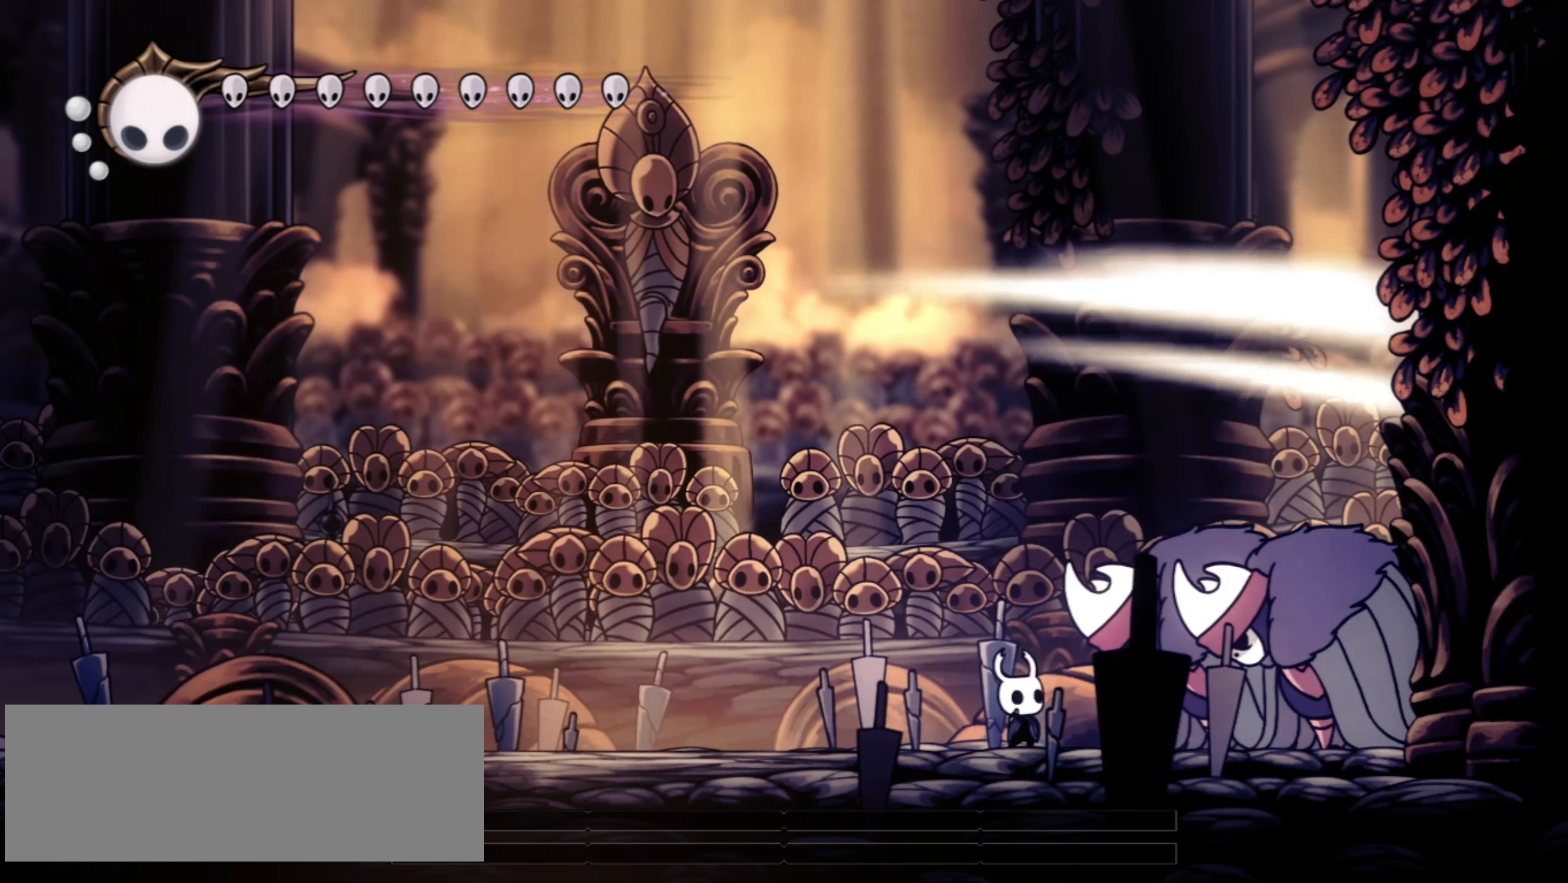
{"keys": ["x"], "events": []}
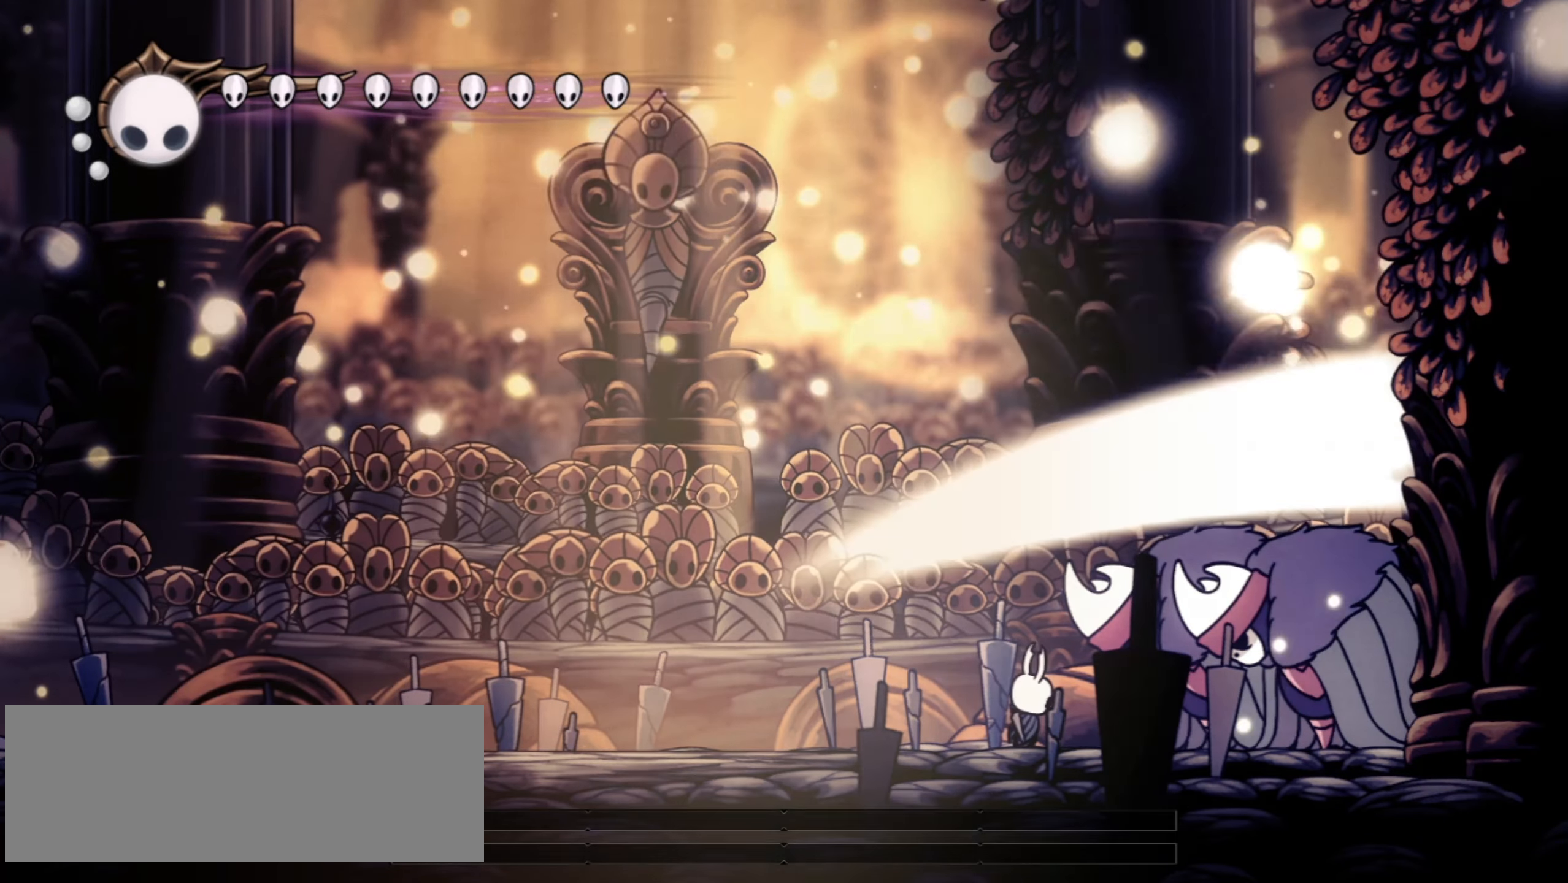
{"keys": ["x"], "events": []}
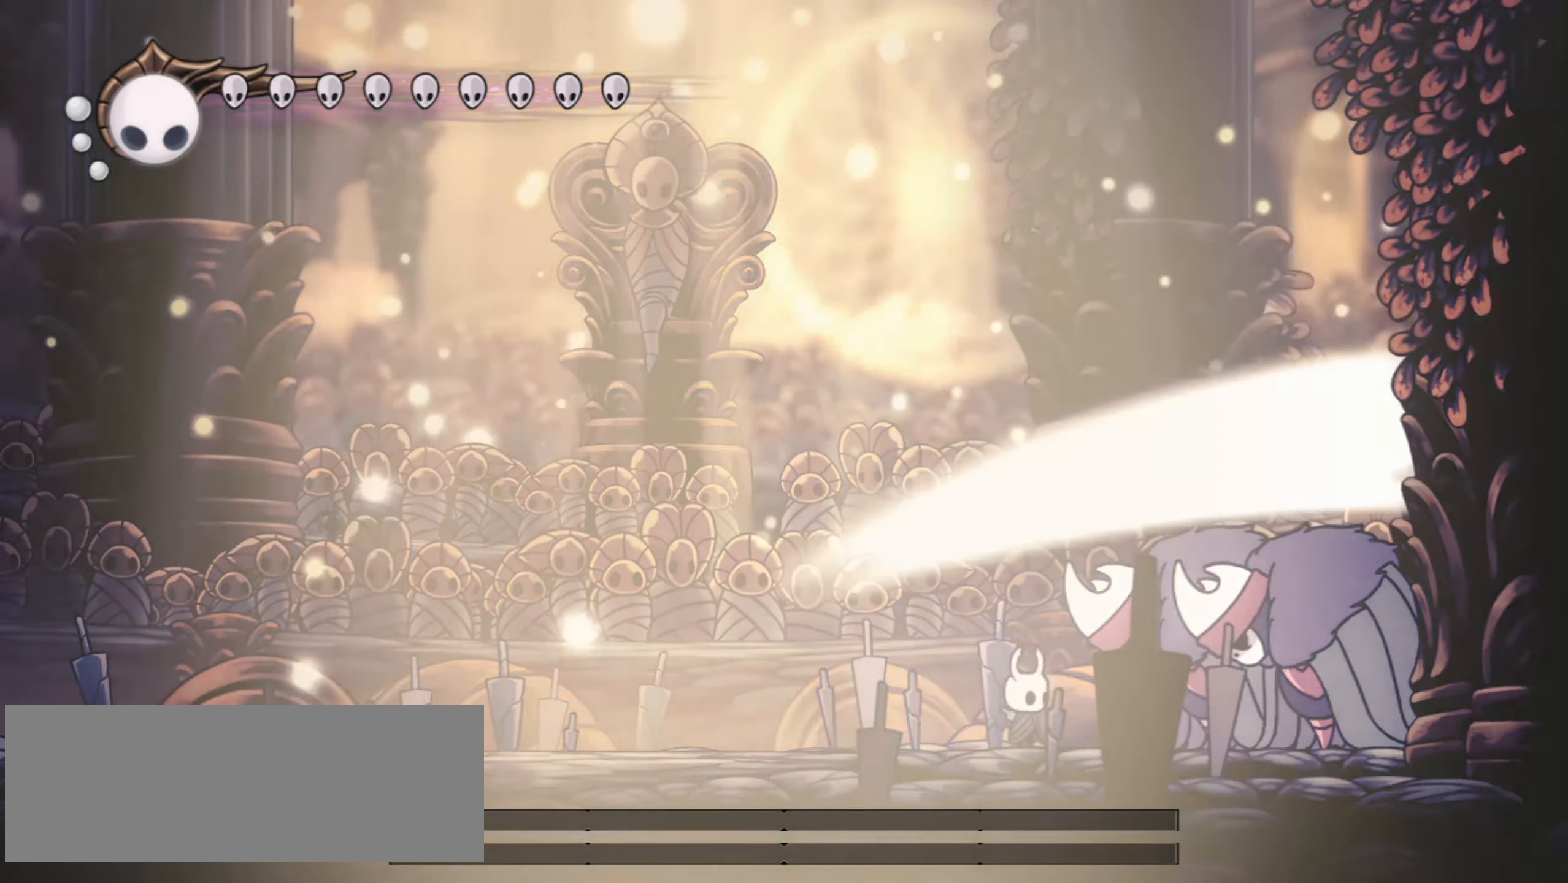
{"keys": ["x"]}